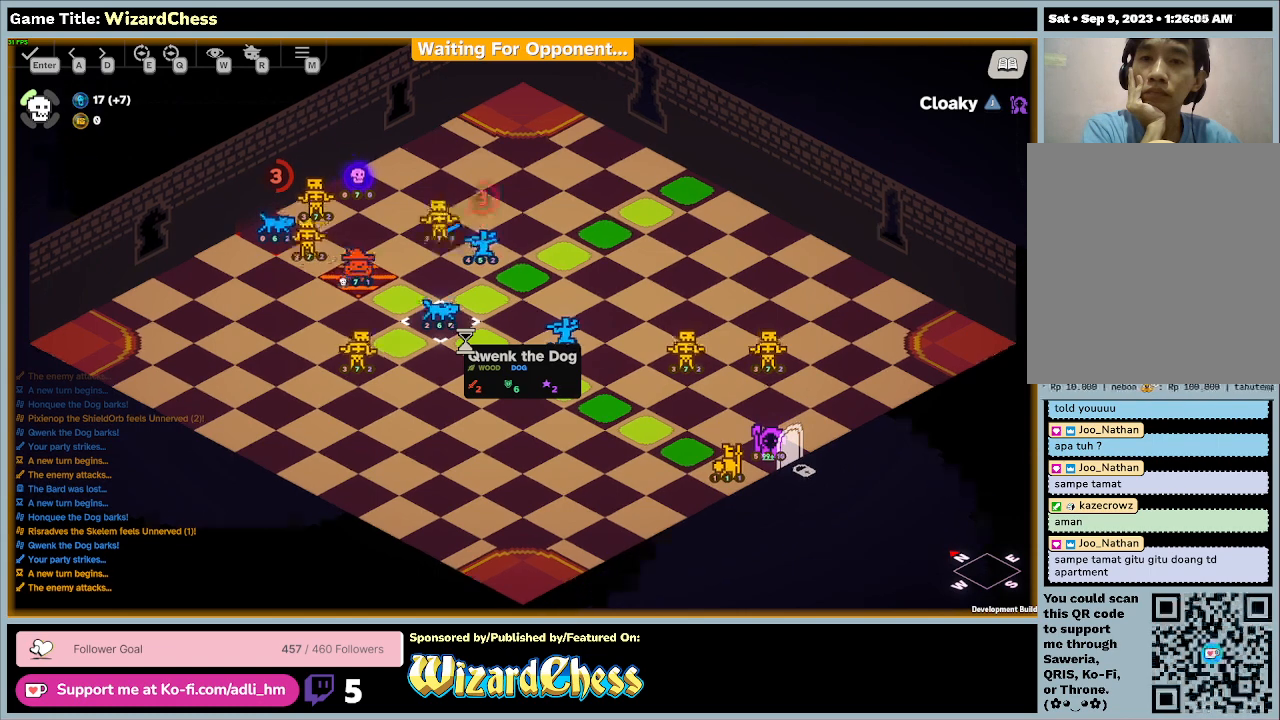
Gameplay with keyboard and mouse; each line is a JSON object with the keys and mouse buttons held at the frame after it. "events" lists presses ("down") and releases ("up") of "0", "1", "2", "3", "4", "5", "6", "7", "8", "9", "a", "alt", "b", "c", "caps_lock", "ctrl", "d", "down", "e", "escape", "f", "f1", "f2", "f3", "f4", "f5", "f6", "f7", "f8", "g", "h", "i", "j", "k", "l", "left", "m", "n", "o", "p", "q", "r", "return", "right", "s", "shift", "space", "t", "tab", "tilde", "u", "up", "v", "w", "x", "y", "z", "mouse_left", "mouse_wheel" and "mouse_right" between this image and that frame as [ms after this image, input, new state], when the widget could be followed in between. "mouse_left", "mouse_wheel", "mouse_right" = the "left", "wheel", "right" buttons of the "mouse" list. No other keys are recorded. "wheel" means that the mouse wheel is clicked or scrolled. Mouse movement is not recorded.
{"keys": [], "mouse": ["left"], "events": [[333, "mouse_left", "down"]]}
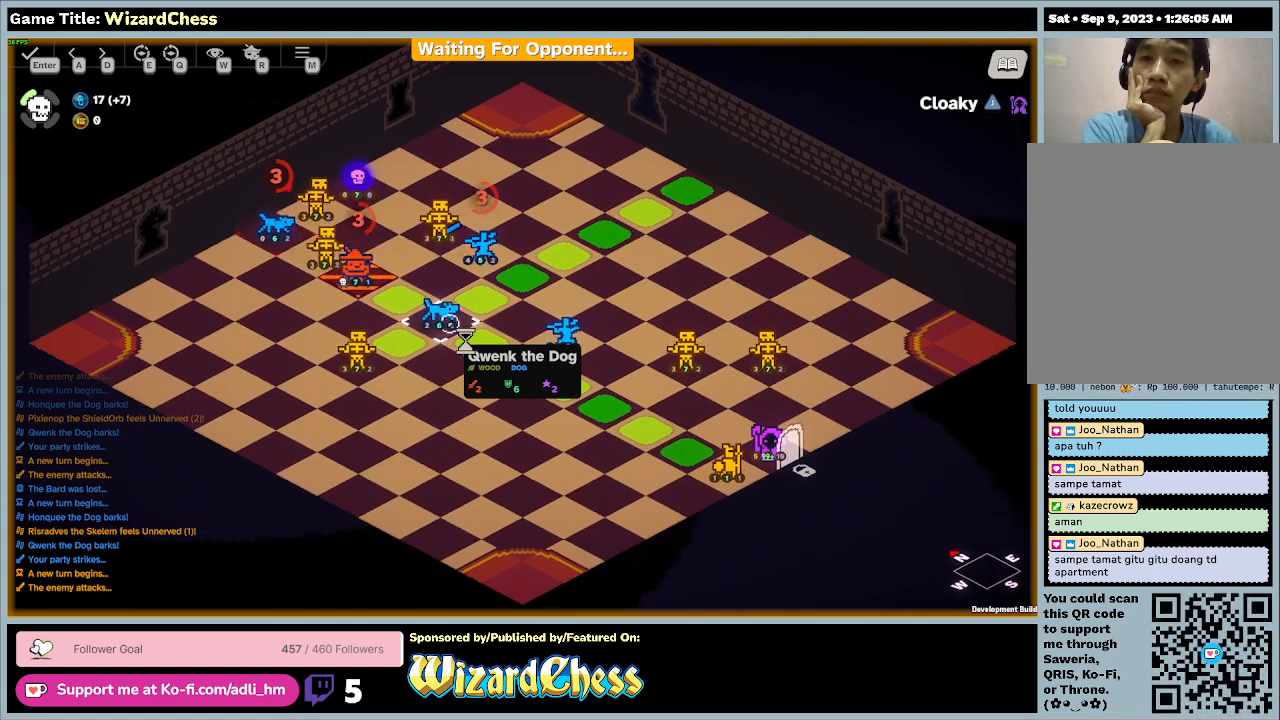
{"keys": [], "mouse": [], "events": [[233, "mouse_left", "up"]]}
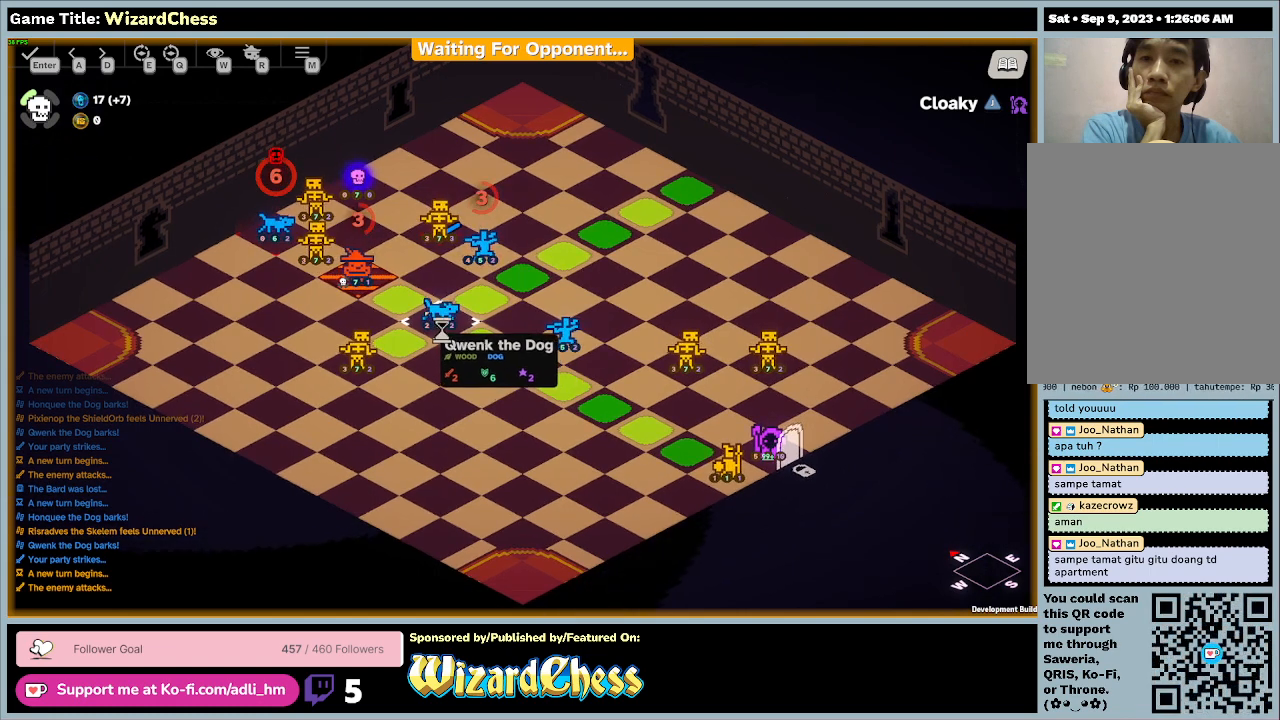
{"keys": [], "mouse": [], "events": []}
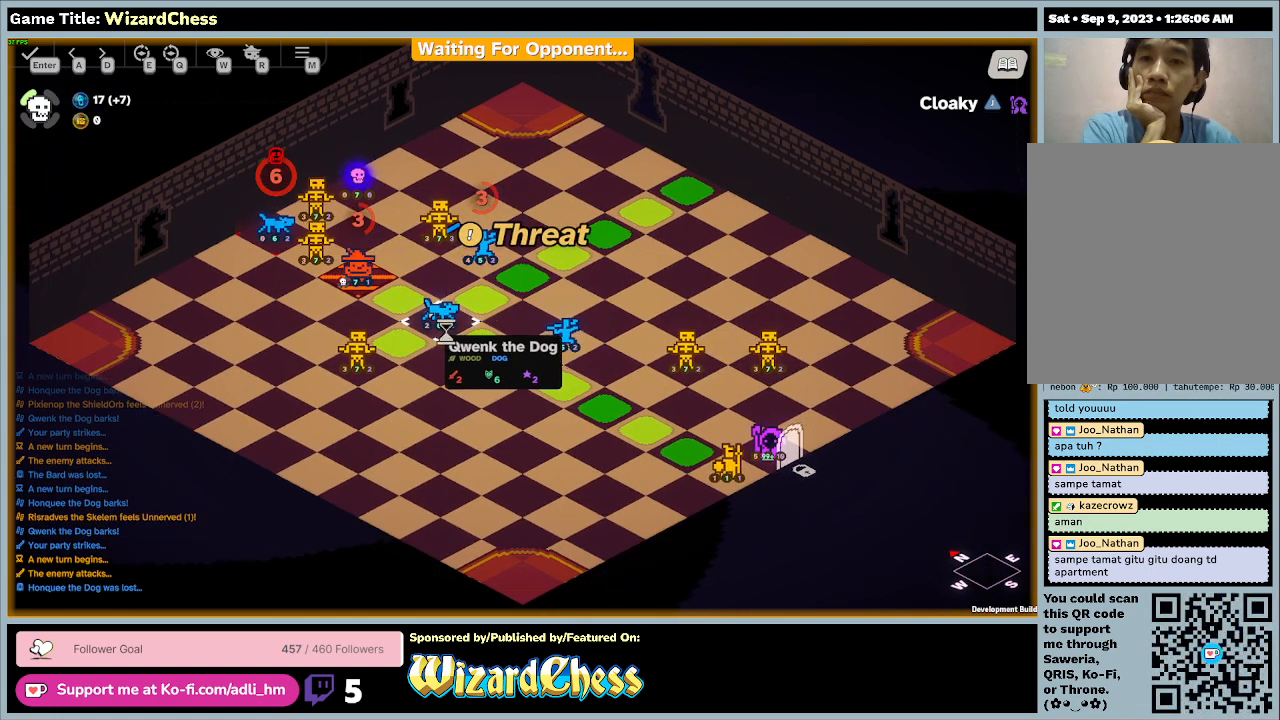
{"keys": [], "mouse": ["left"], "events": [[367, "mouse_left", "down"]]}
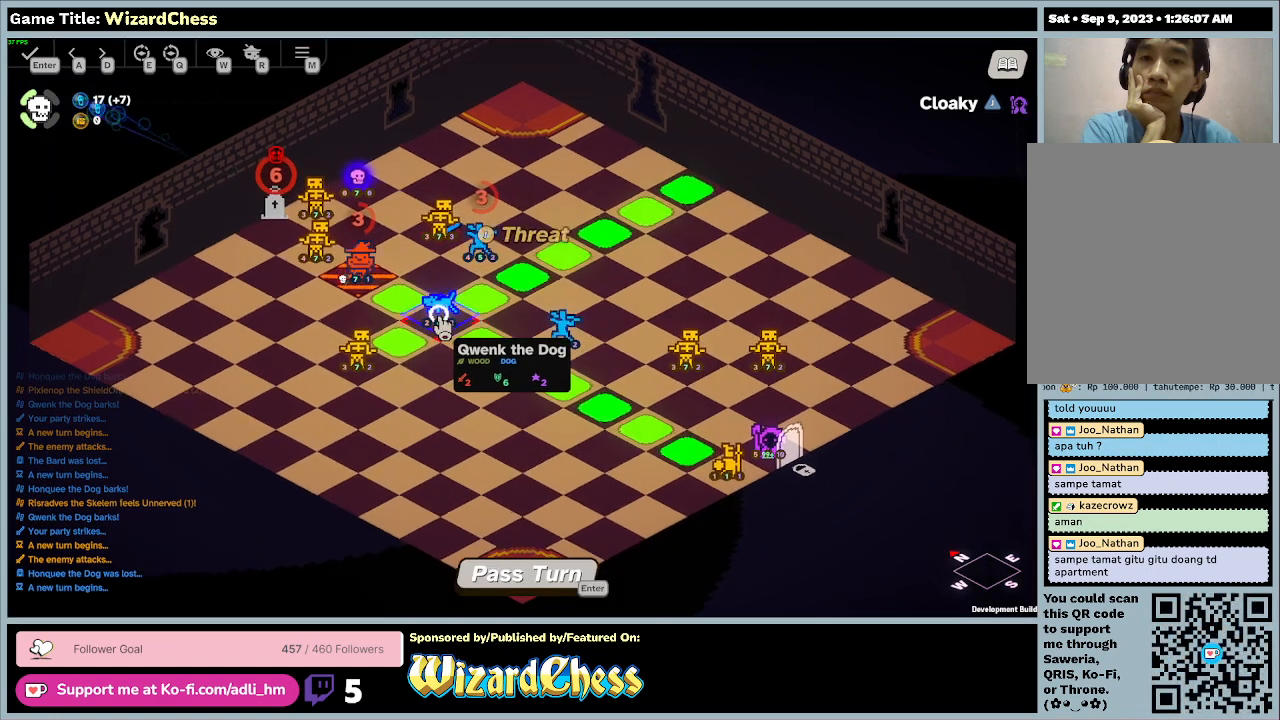
{"keys": [], "mouse": [], "events": [[200, "mouse_left", "up"]]}
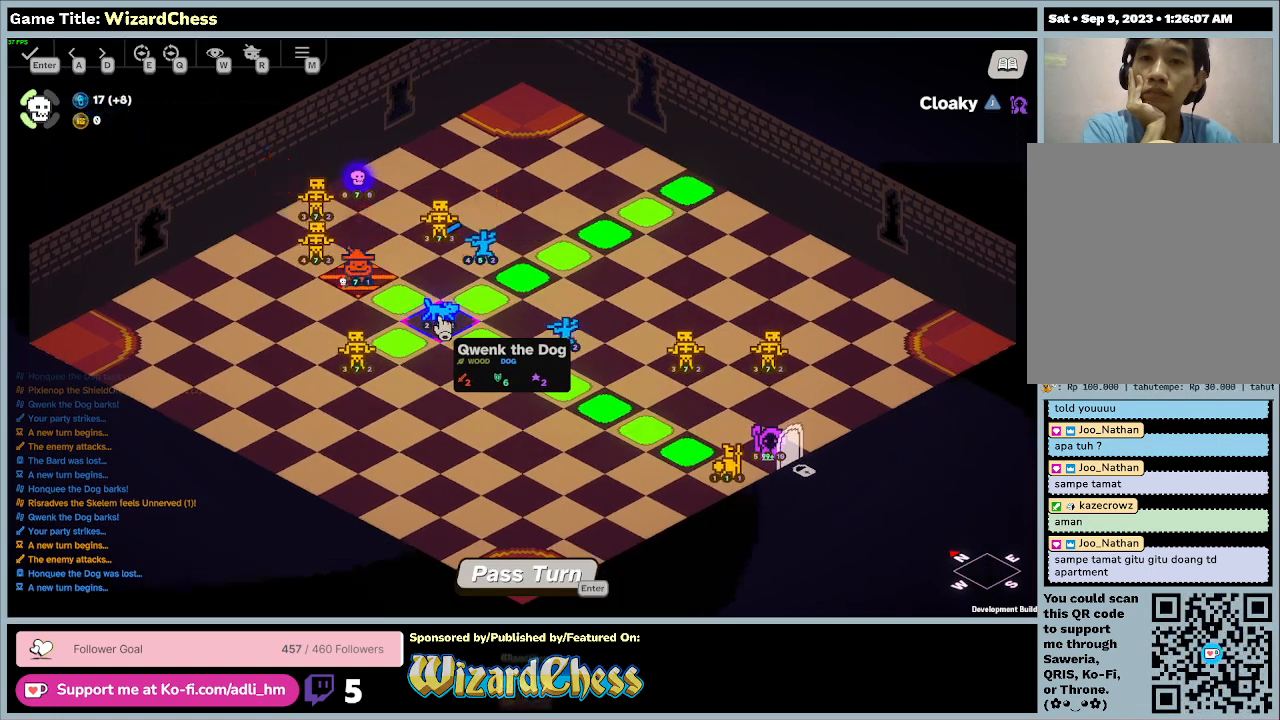
{"keys": [], "mouse": [], "events": []}
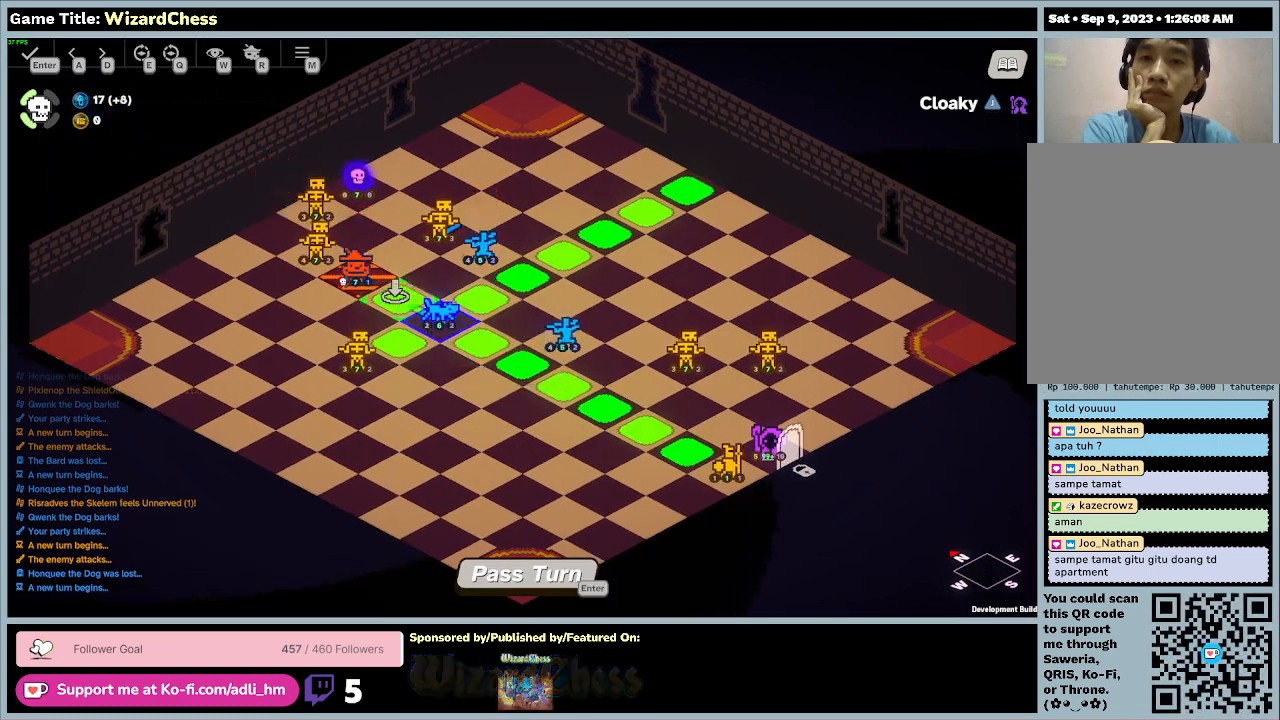
{"keys": [], "mouse": [], "events": [[167, "mouse_left", "down"], [467, "mouse_left", "up"]]}
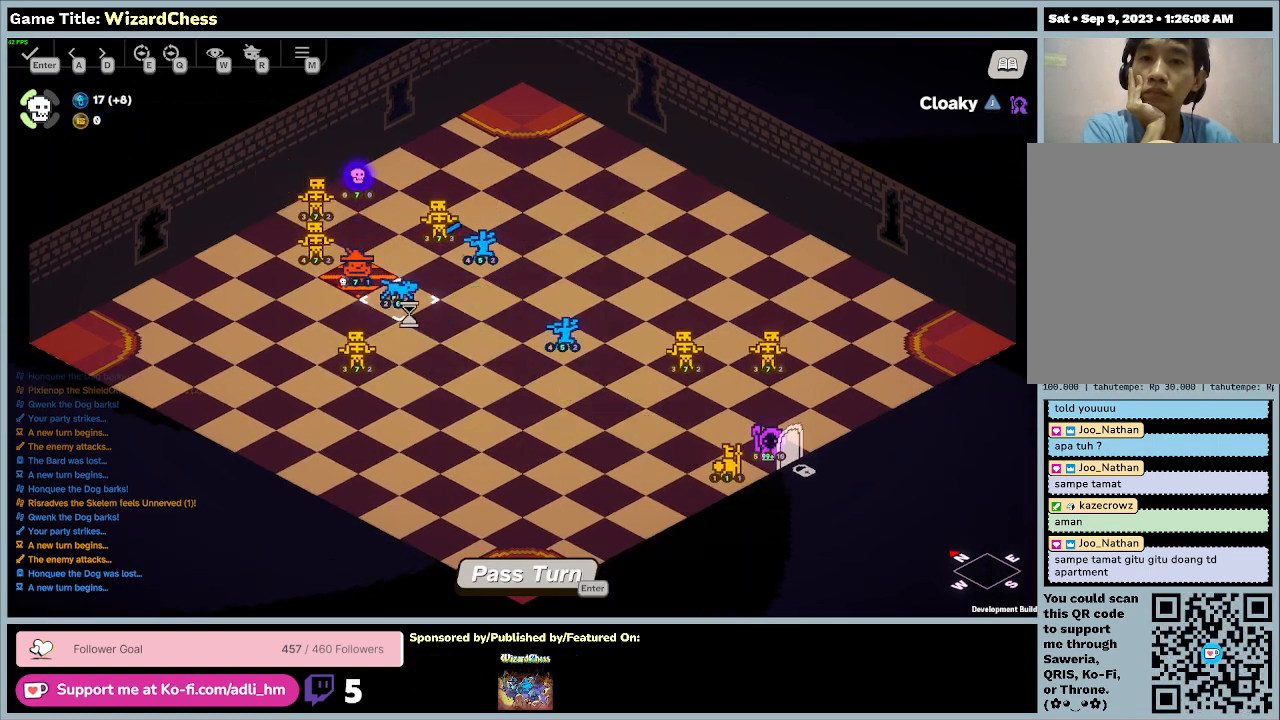
{"keys": [], "mouse": [], "events": []}
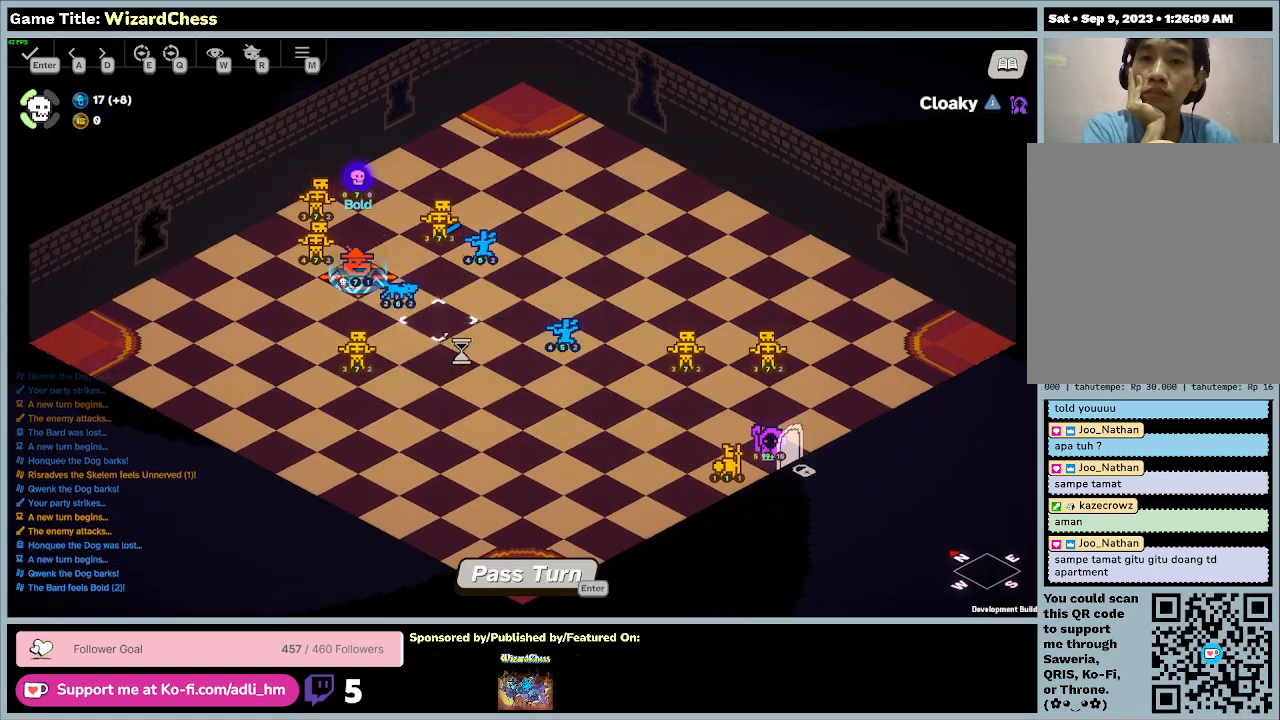
{"keys": [], "mouse": [], "events": []}
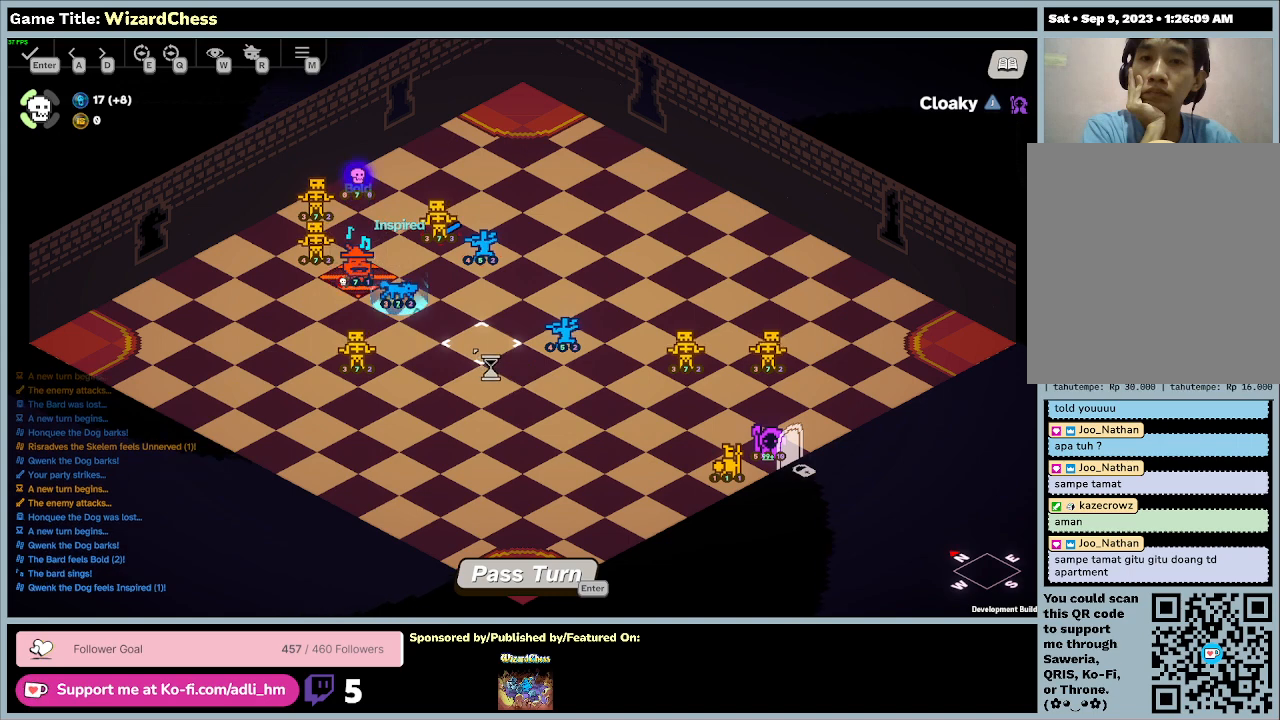
{"keys": [], "mouse": [], "events": []}
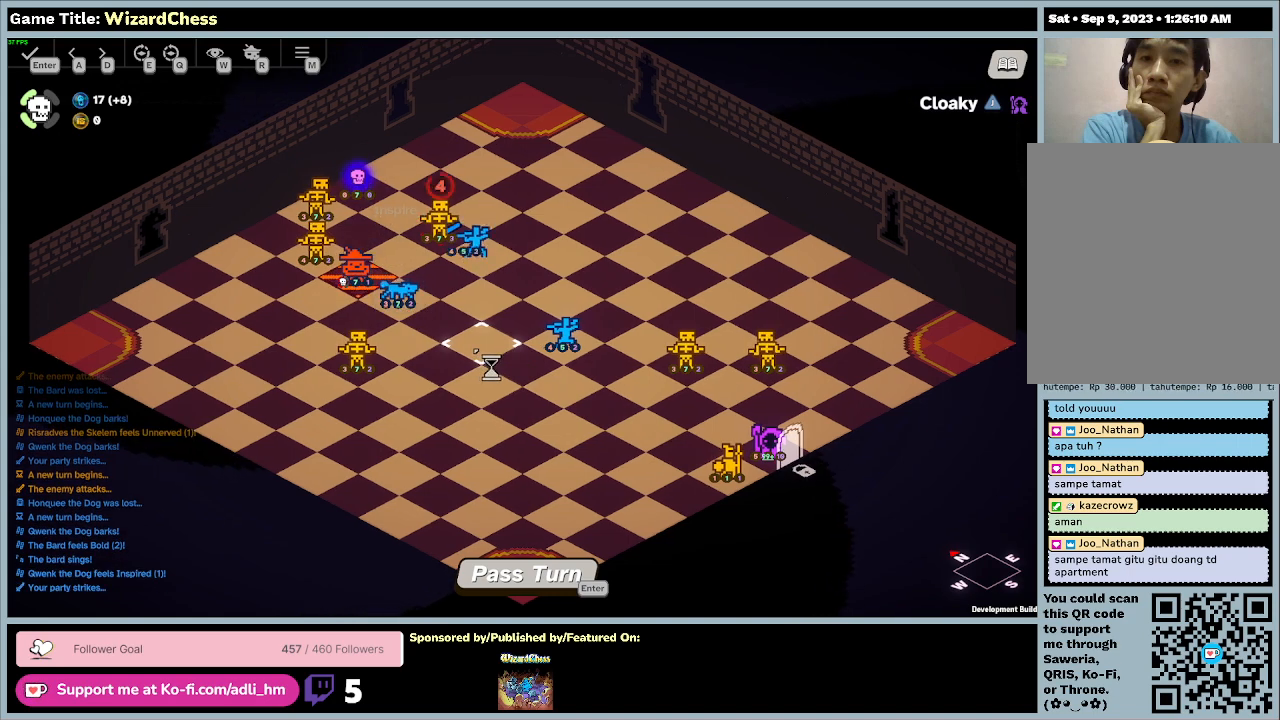
{"keys": [], "mouse": [], "events": []}
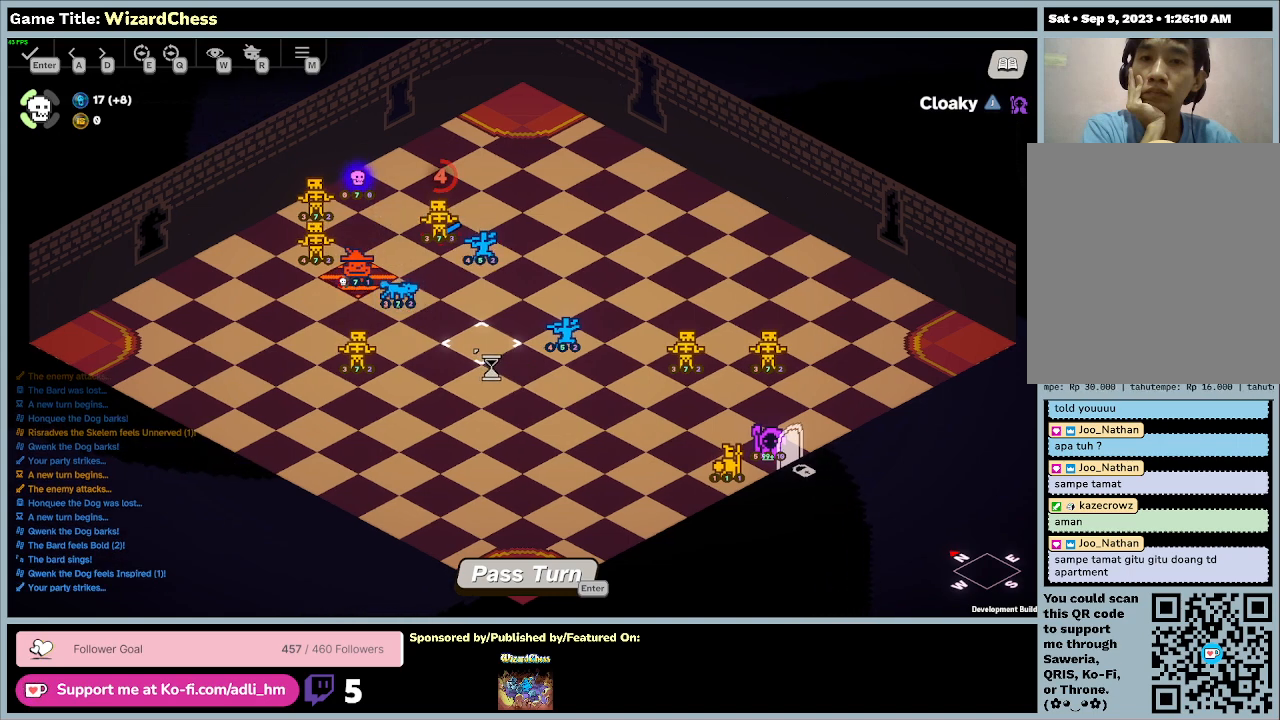
{"keys": [], "mouse": [], "events": []}
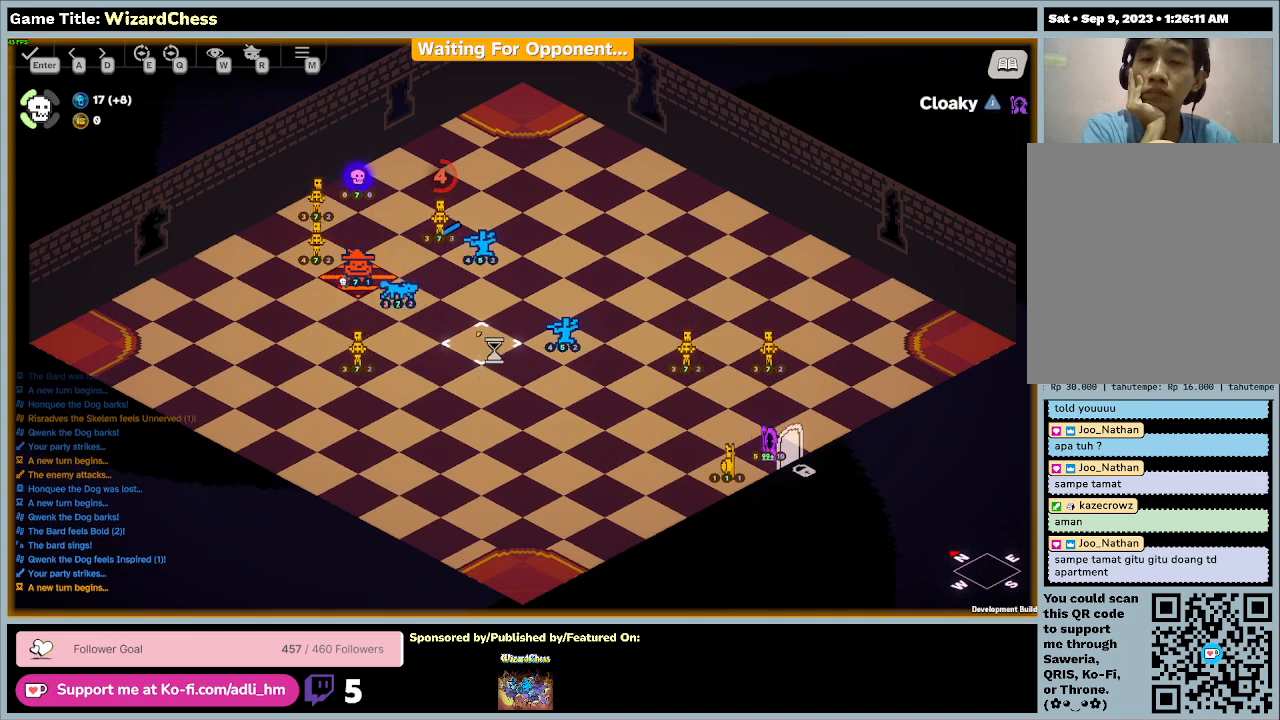
{"keys": [], "mouse": [], "events": []}
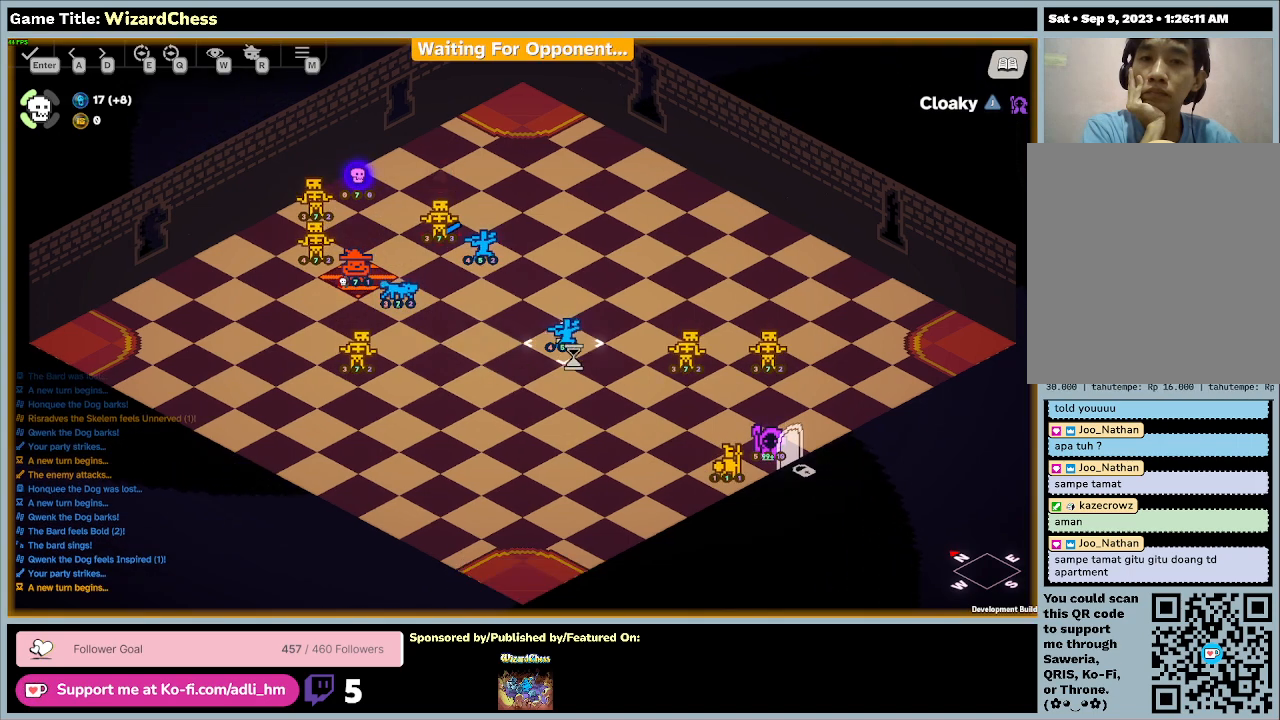
{"keys": [], "mouse": ["left"], "events": [[500, "mouse_left", "down"]]}
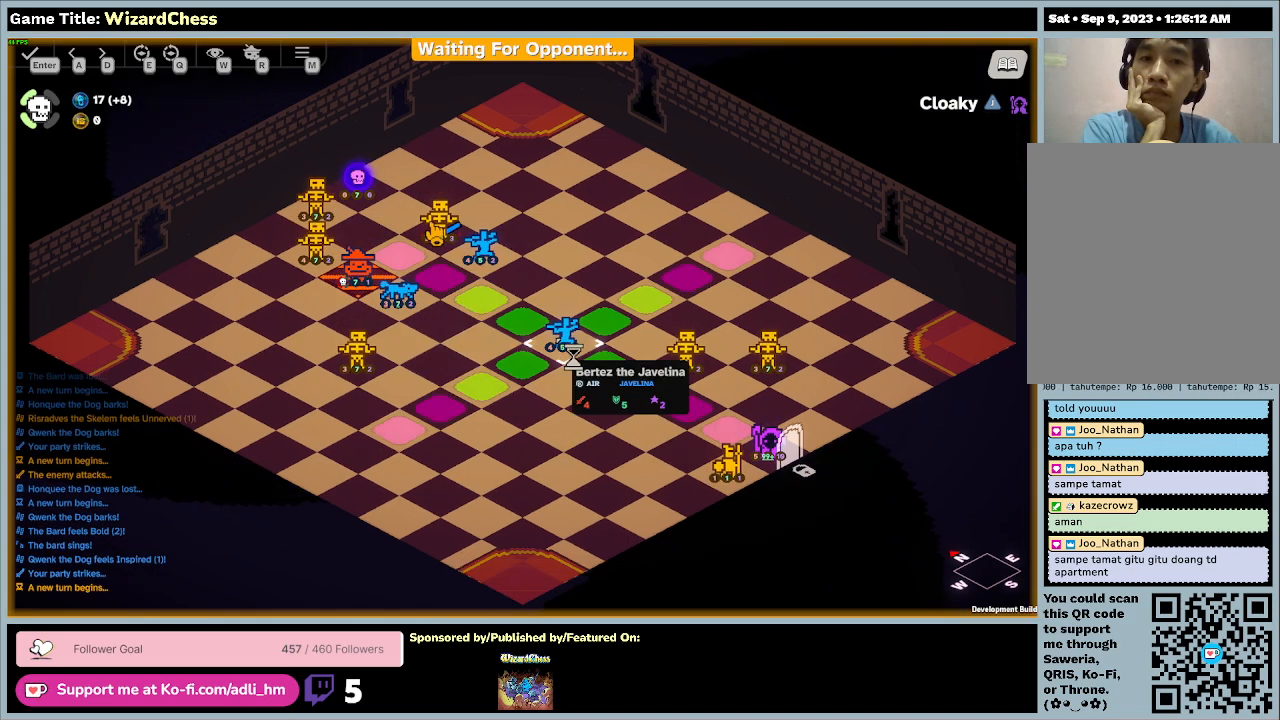
{"keys": [], "mouse": [], "events": [[300, "mouse_left", "up"]]}